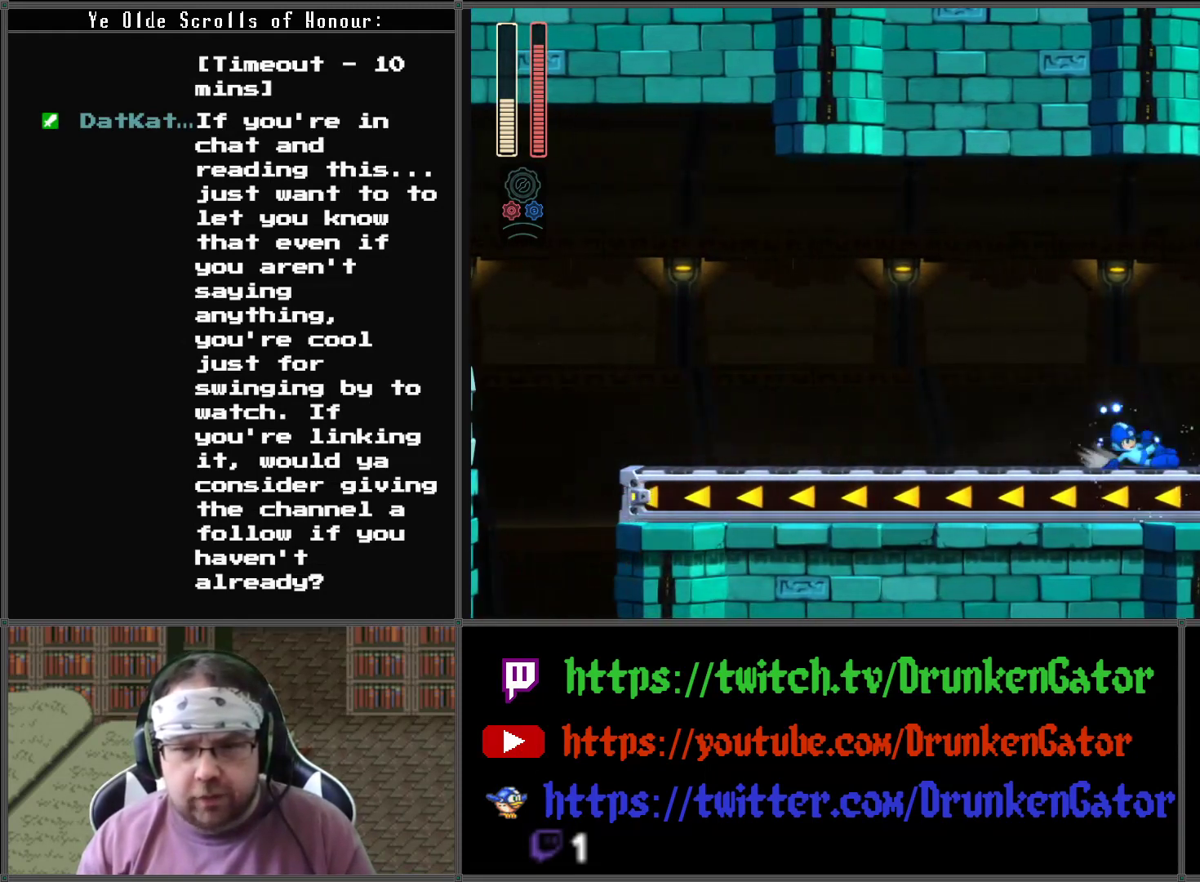
Gameplay with a controller (Xbox layout); each line is a JSON object with the inputs held at the frame after it. "events" lists button and stick changes between this image and that frame as [ms after this image, input, new state], when the widget could be followed in between.
{"buttons": ["A", "X", "DPAD_DOWN", "DPAD_RIGHT"], "left_stick": "center", "right_stick": "center", "events": [[200, "A", "up"], [400, "A", "down"]]}
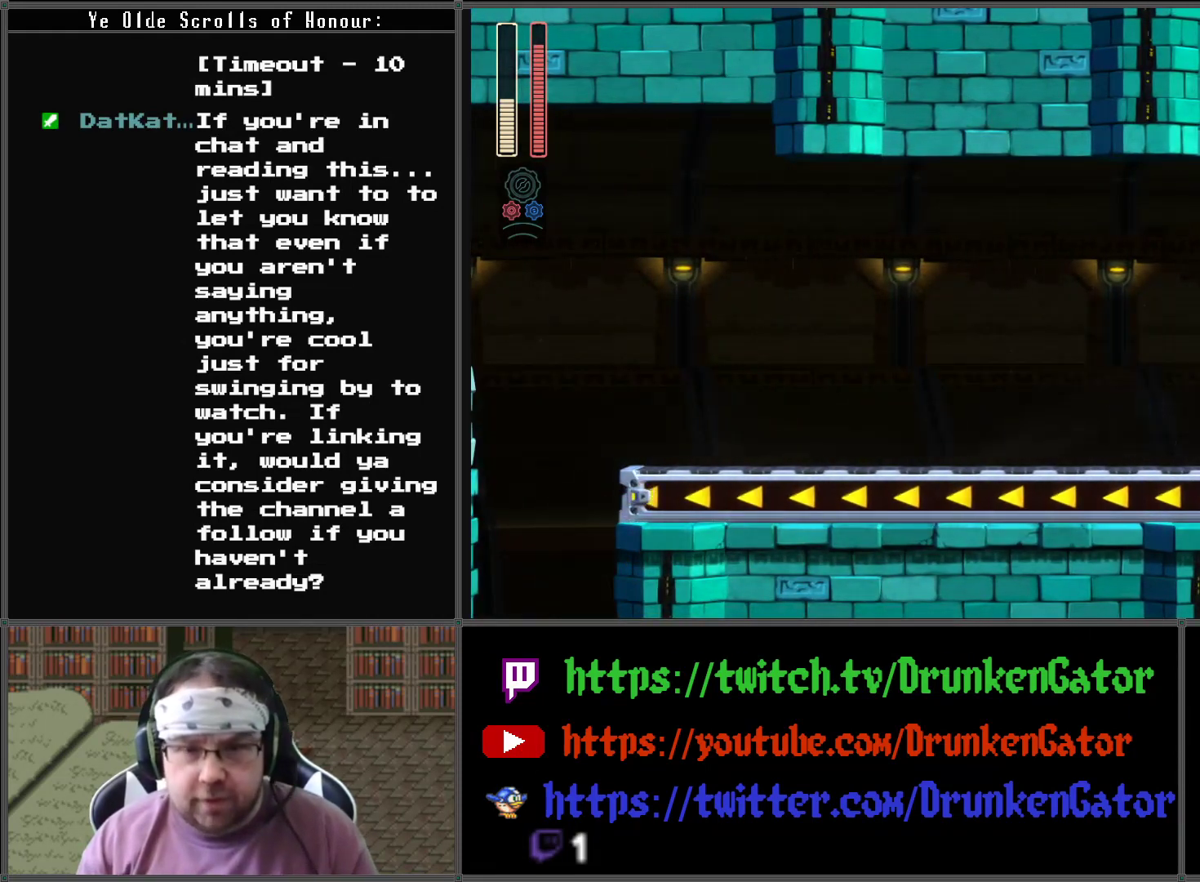
{"buttons": ["X", "DPAD_DOWN", "DPAD_RIGHT"], "left_stick": "center", "right_stick": "center", "events": [[167, "A", "up"]]}
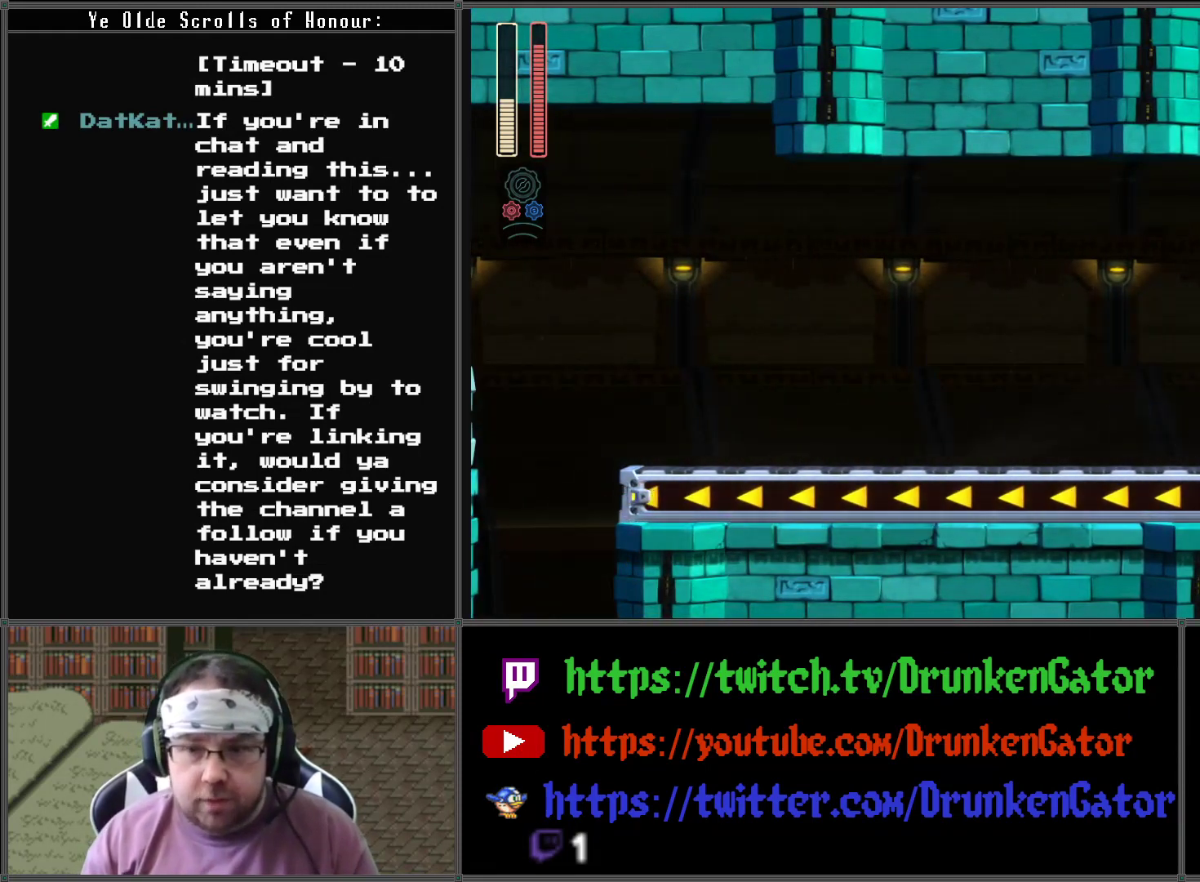
{"buttons": ["X", "DPAD_RIGHT"], "left_stick": "center", "right_stick": "center", "events": [[33, "A", "down"], [300, "DPAD_DOWN", "up"], [467, "A", "up"]]}
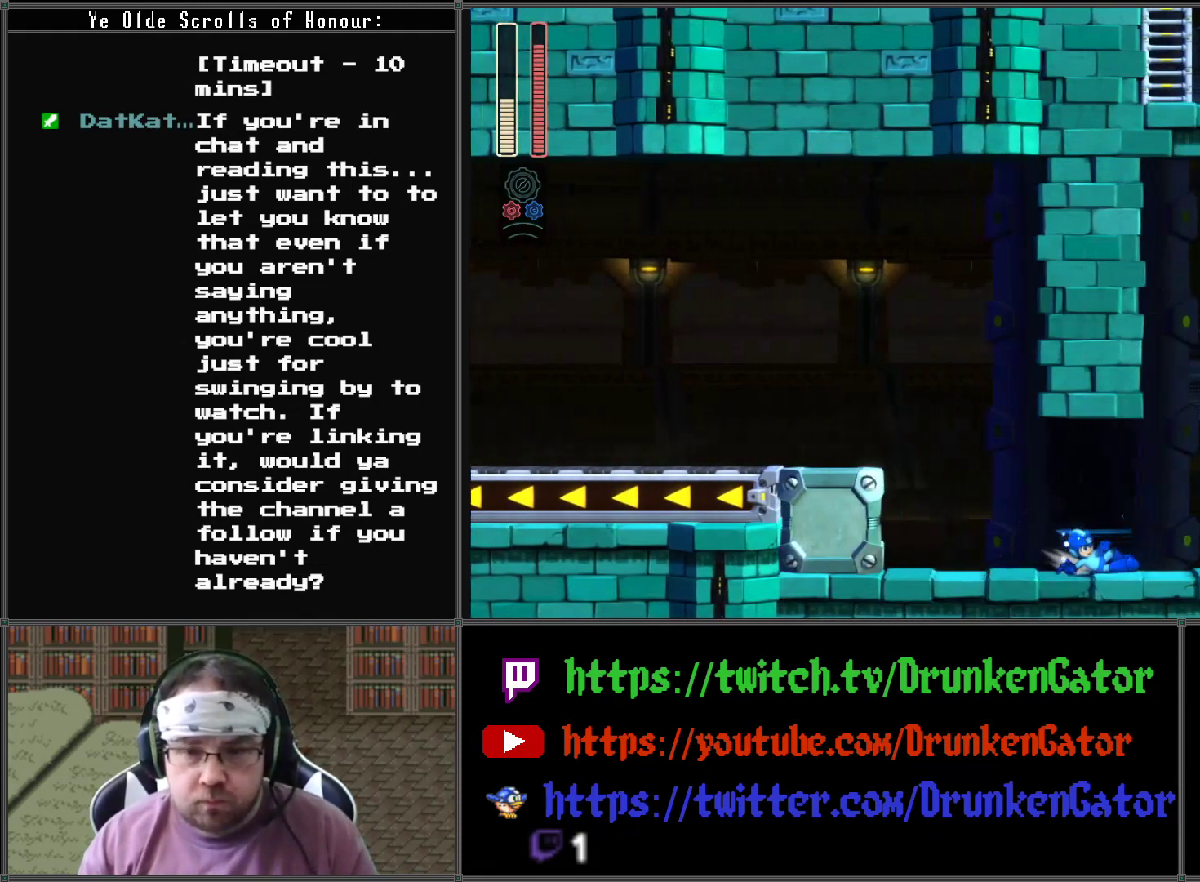
{"buttons": ["X"], "left_stick": "center", "right_stick": "center", "events": [[67, "DPAD_RIGHT", "up"]]}
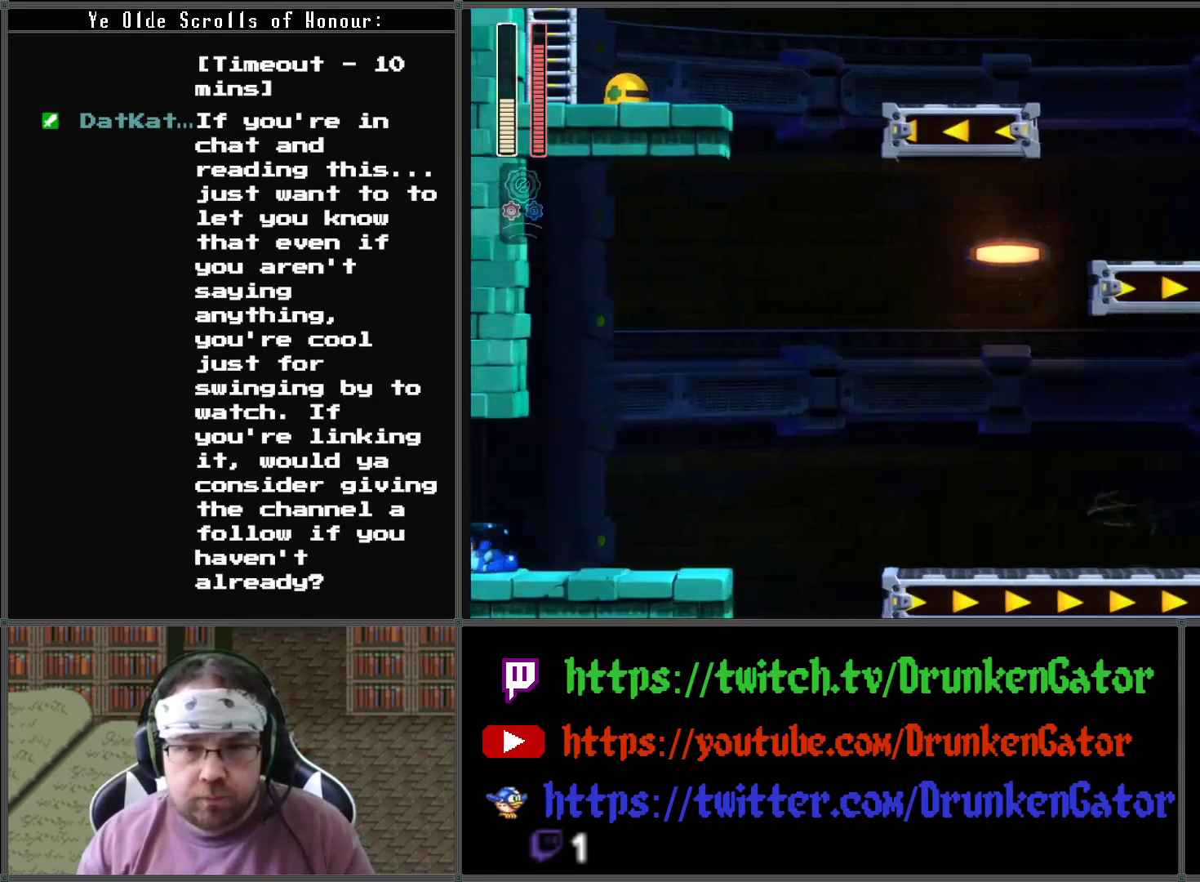
{"buttons": ["X"], "left_stick": "center", "right_stick": "center", "events": []}
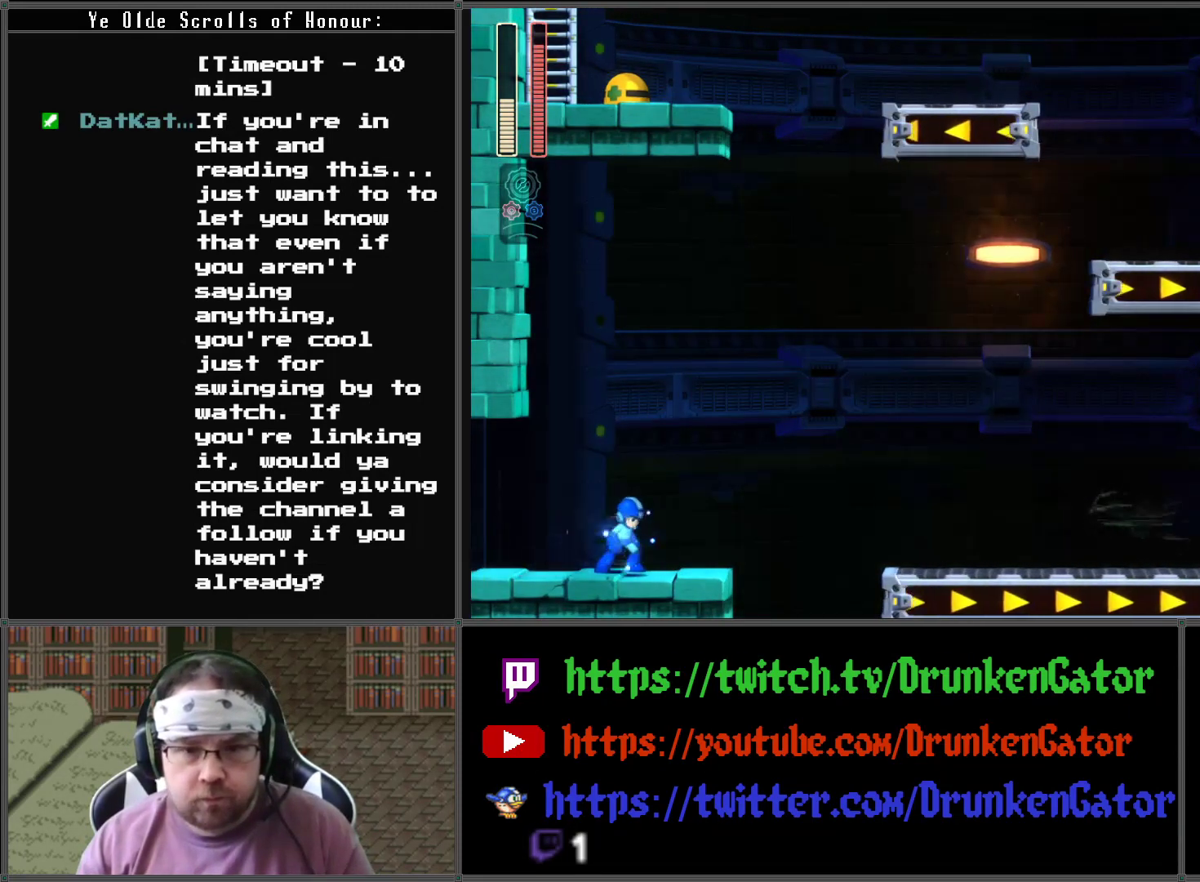
{"buttons": ["X"], "left_stick": "center", "right_stick": "center", "events": []}
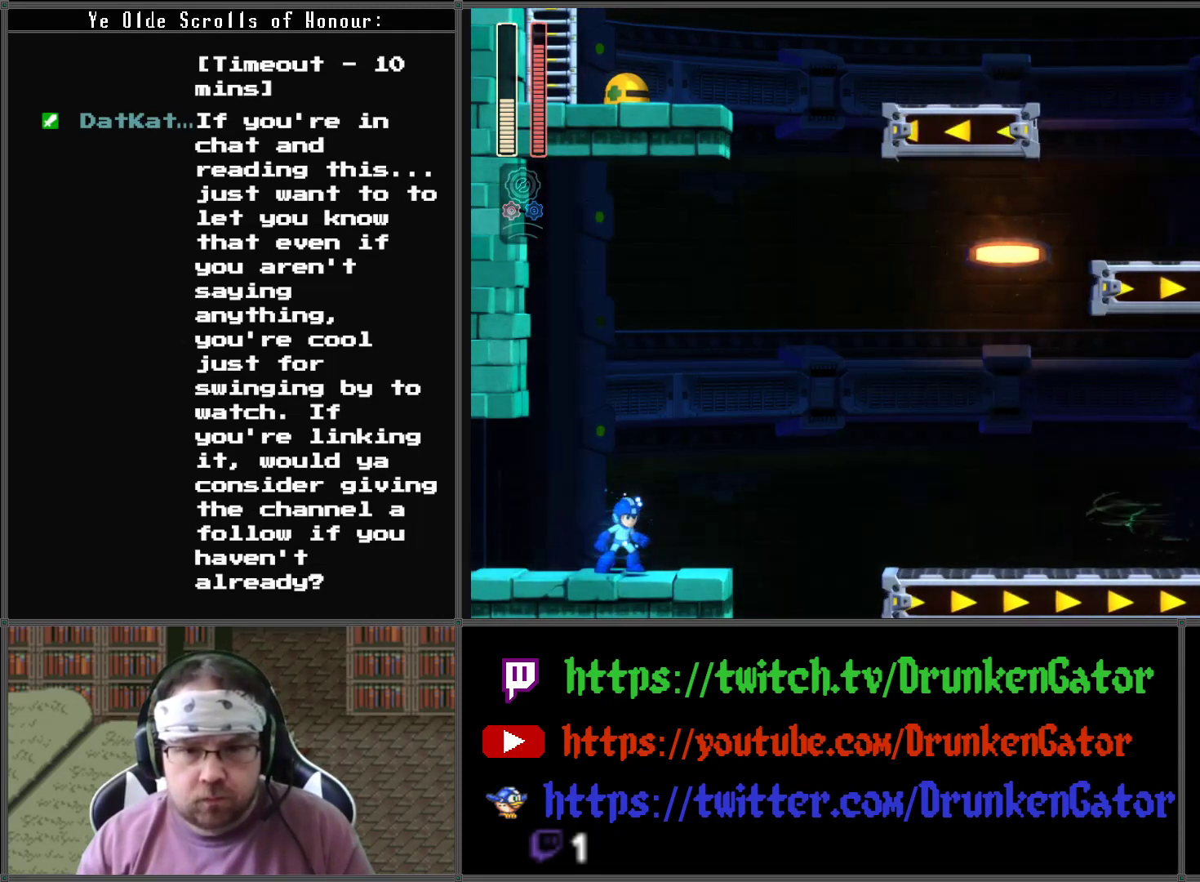
{"buttons": ["A", "X", "DPAD_RIGHT"], "left_stick": "center", "right_stick": "center", "events": [[33, "DPAD_RIGHT", "down"], [333, "A", "down"]]}
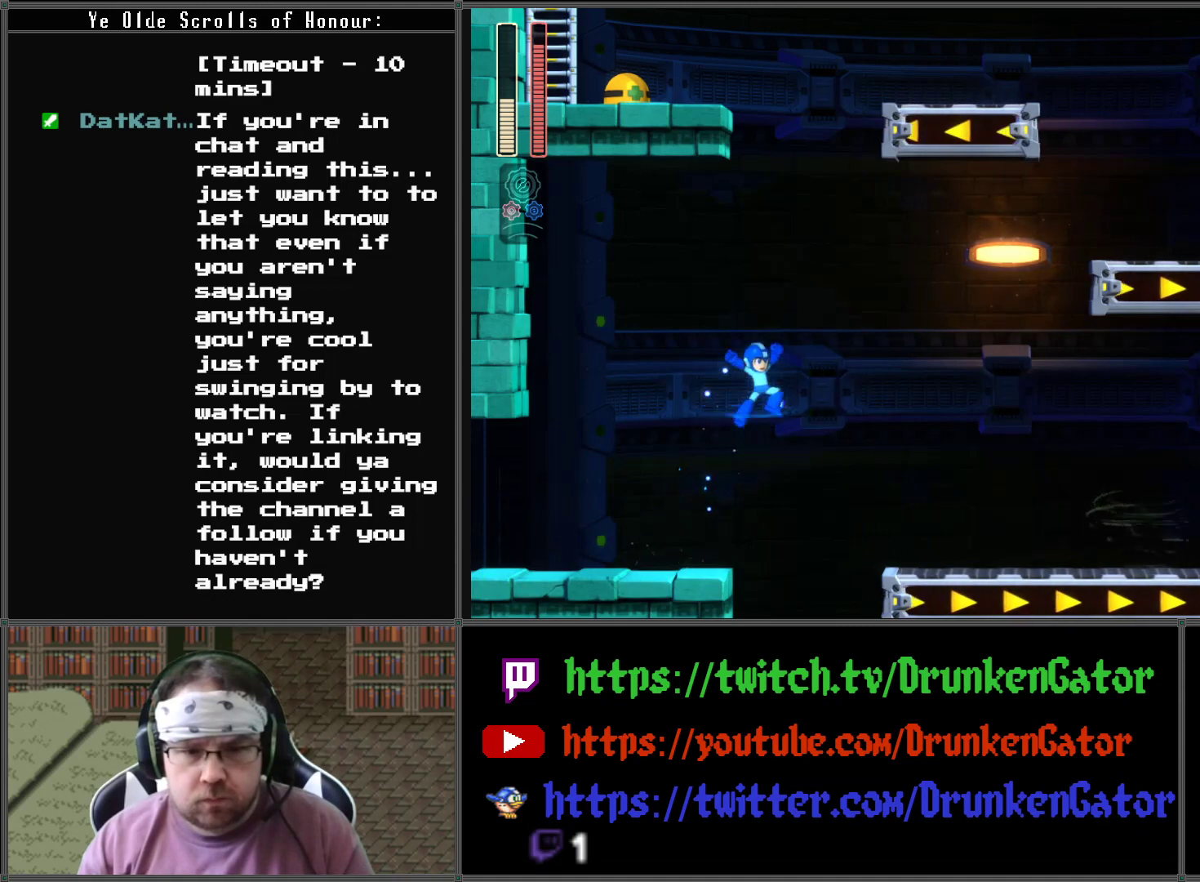
{"buttons": ["X", "DPAD_RIGHT"], "left_stick": "center", "right_stick": "center", "events": [[400, "A", "up"]]}
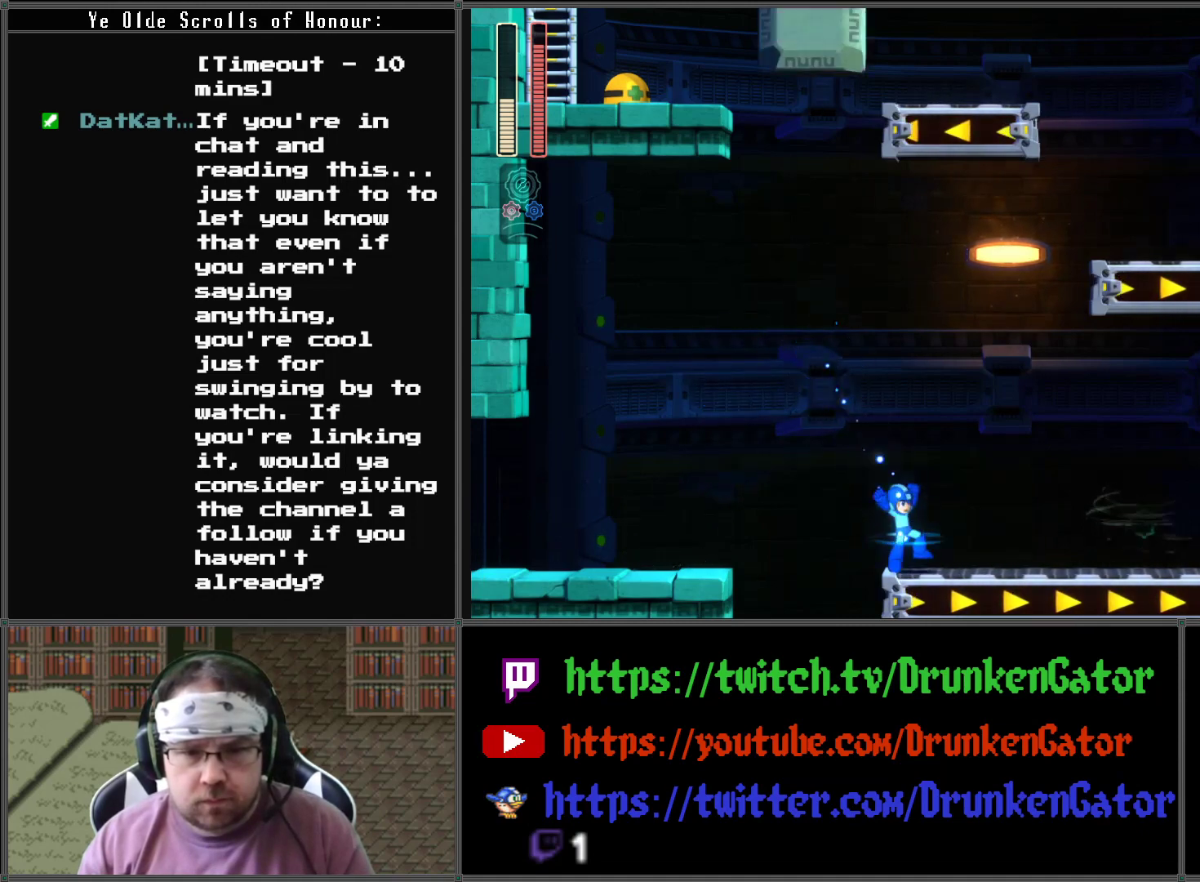
{"buttons": ["DPAD_RIGHT"], "left_stick": "center", "right_stick": "center", "events": [[100, "X", "up"], [200, "X", "down"], [300, "X", "up"], [367, "X", "down"], [467, "X", "up"]]}
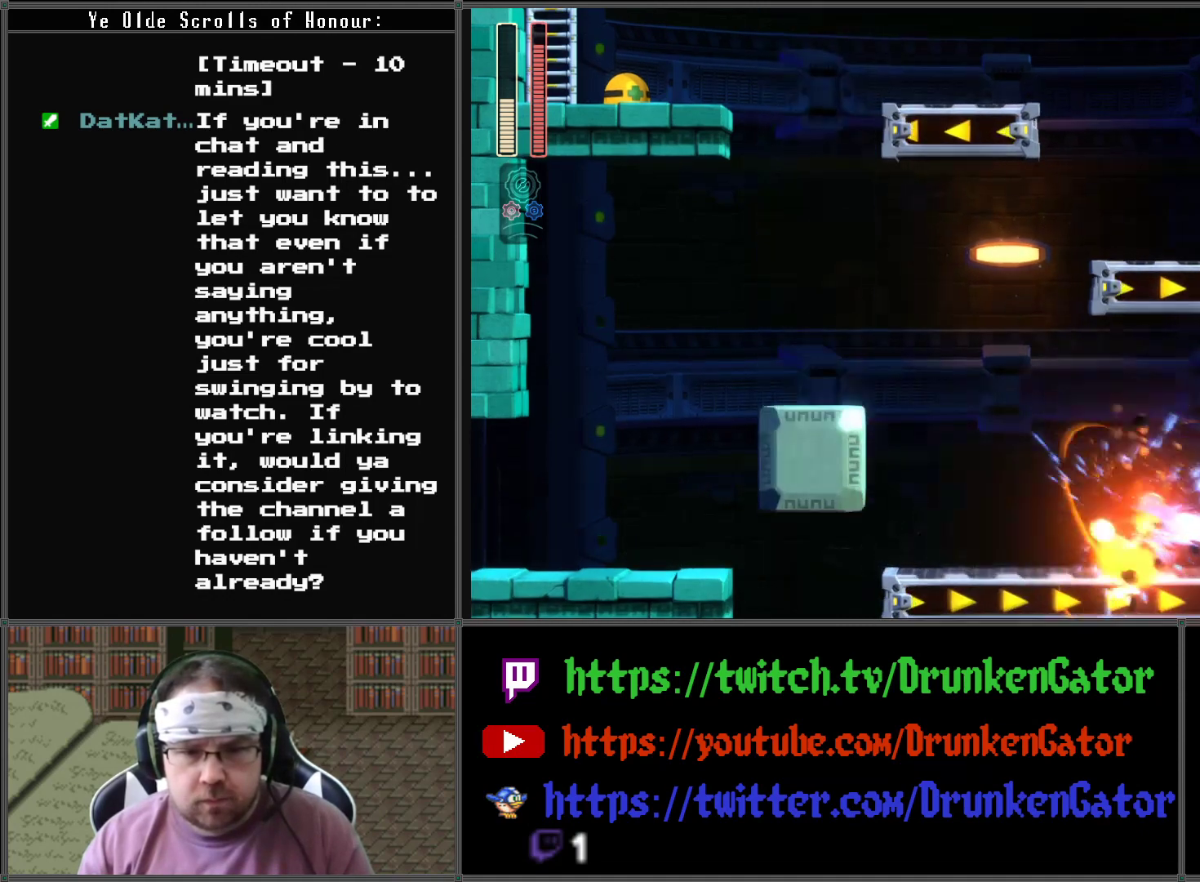
{"buttons": ["A", "X", "DPAD_RIGHT"], "left_stick": "center", "right_stick": "center", "events": [[33, "X", "down"], [433, "A", "down"]]}
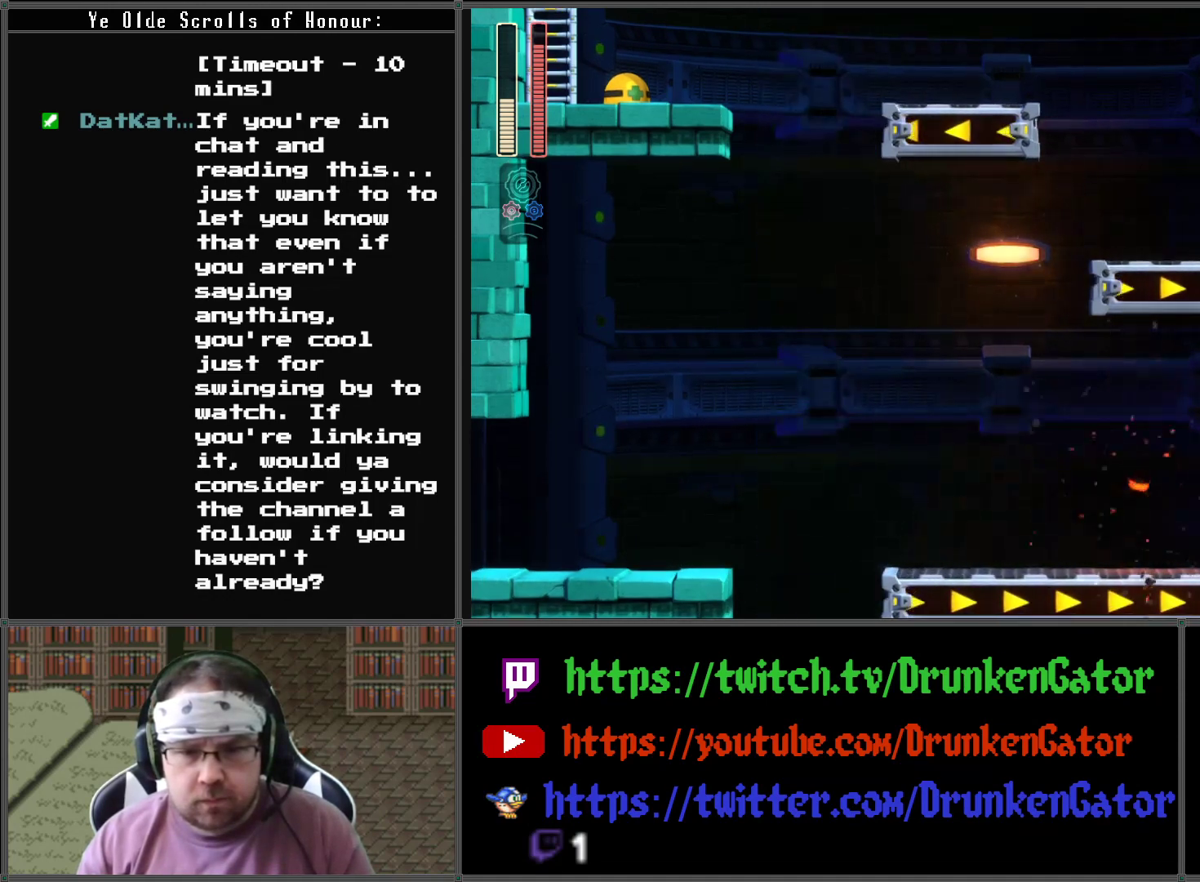
{"buttons": ["X"], "left_stick": "center", "right_stick": "center", "events": [[367, "A", "up"], [400, "DPAD_RIGHT", "up"]]}
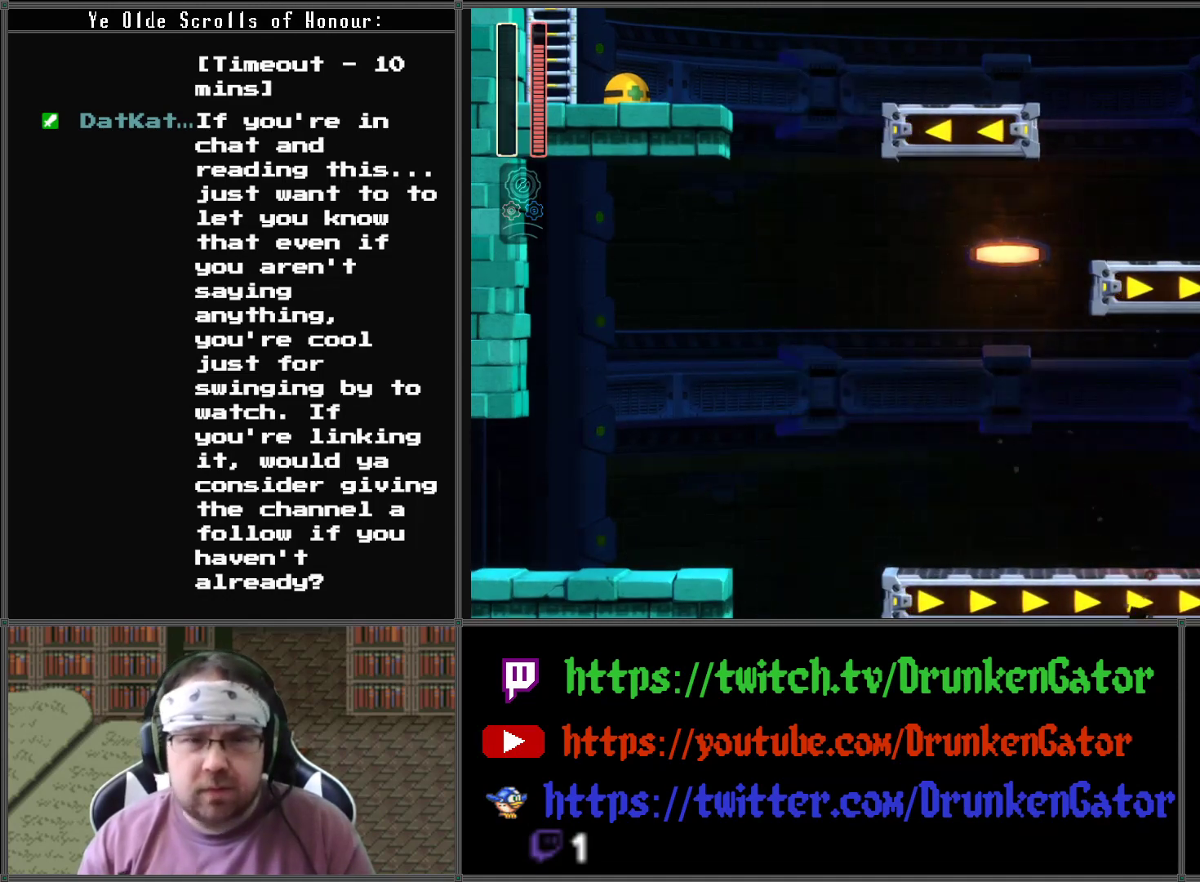
{"buttons": ["X"], "left_stick": "center", "right_stick": "center", "events": []}
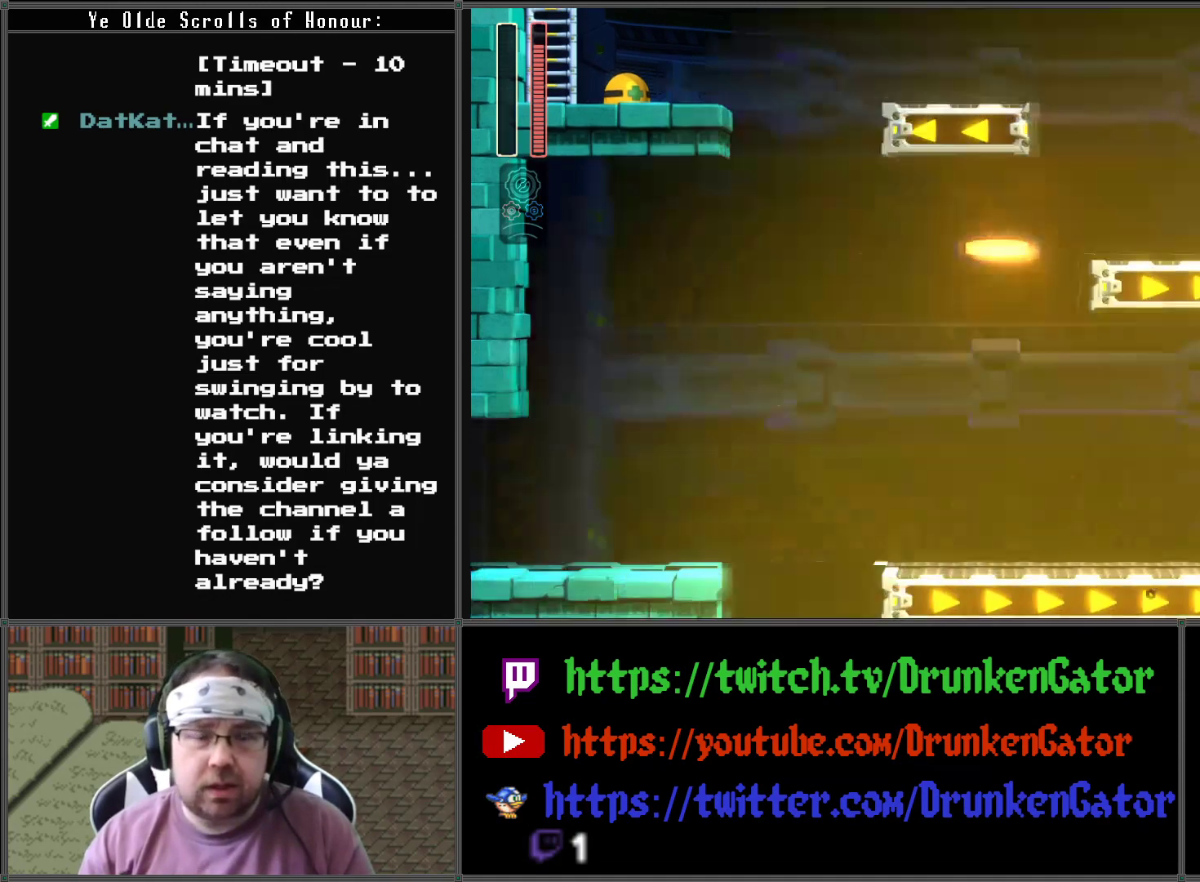
{"buttons": [], "left_stick": "center", "right_stick": "center", "events": [[400, "X", "up"]]}
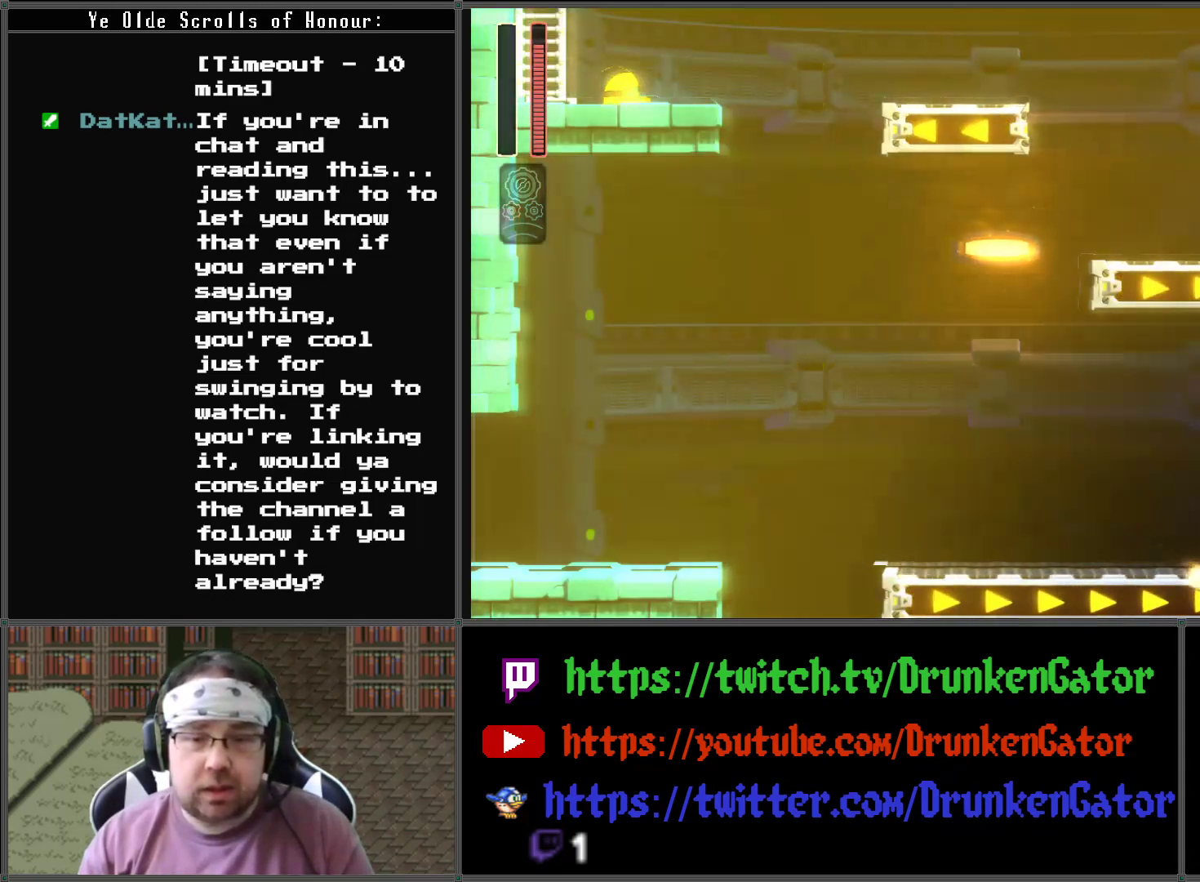
{"buttons": [], "left_stick": "center", "right_stick": "center", "events": []}
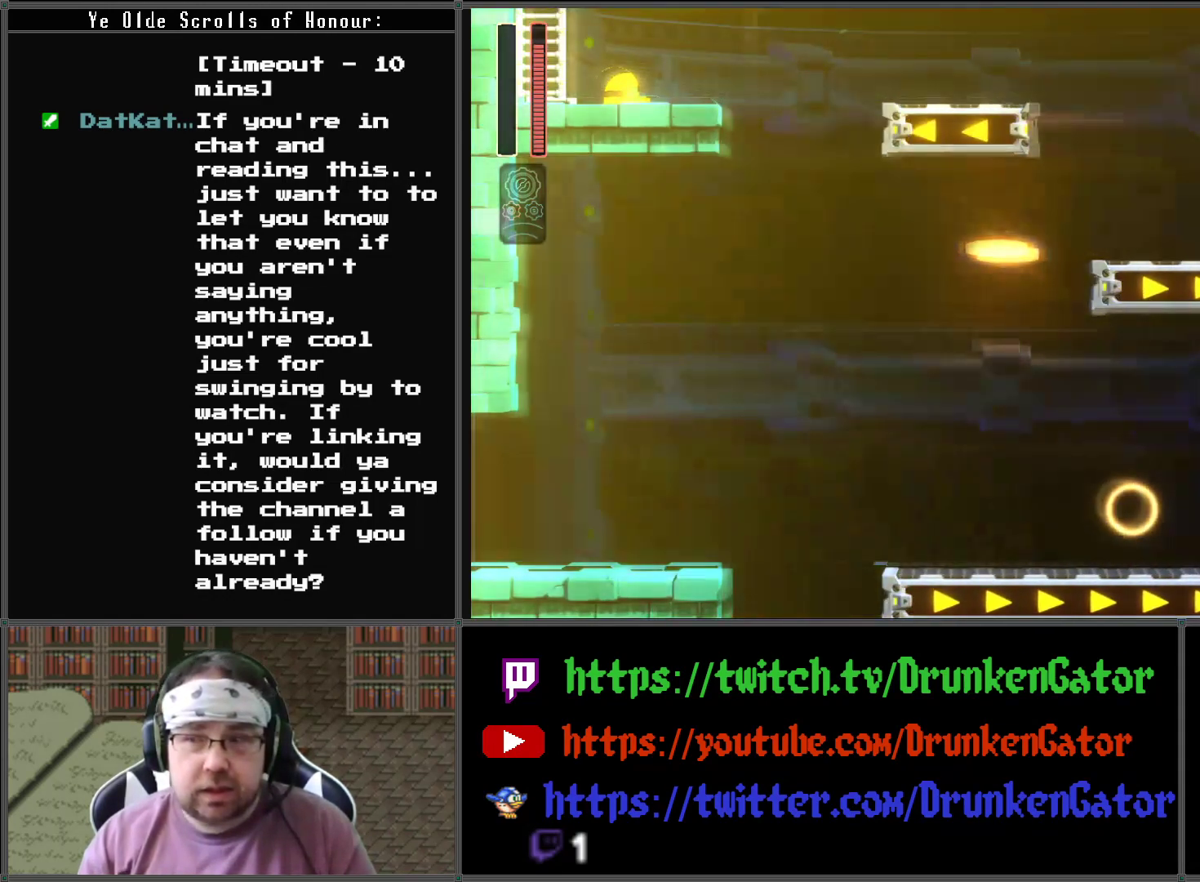
{"buttons": [], "left_stick": "center", "right_stick": "center", "events": []}
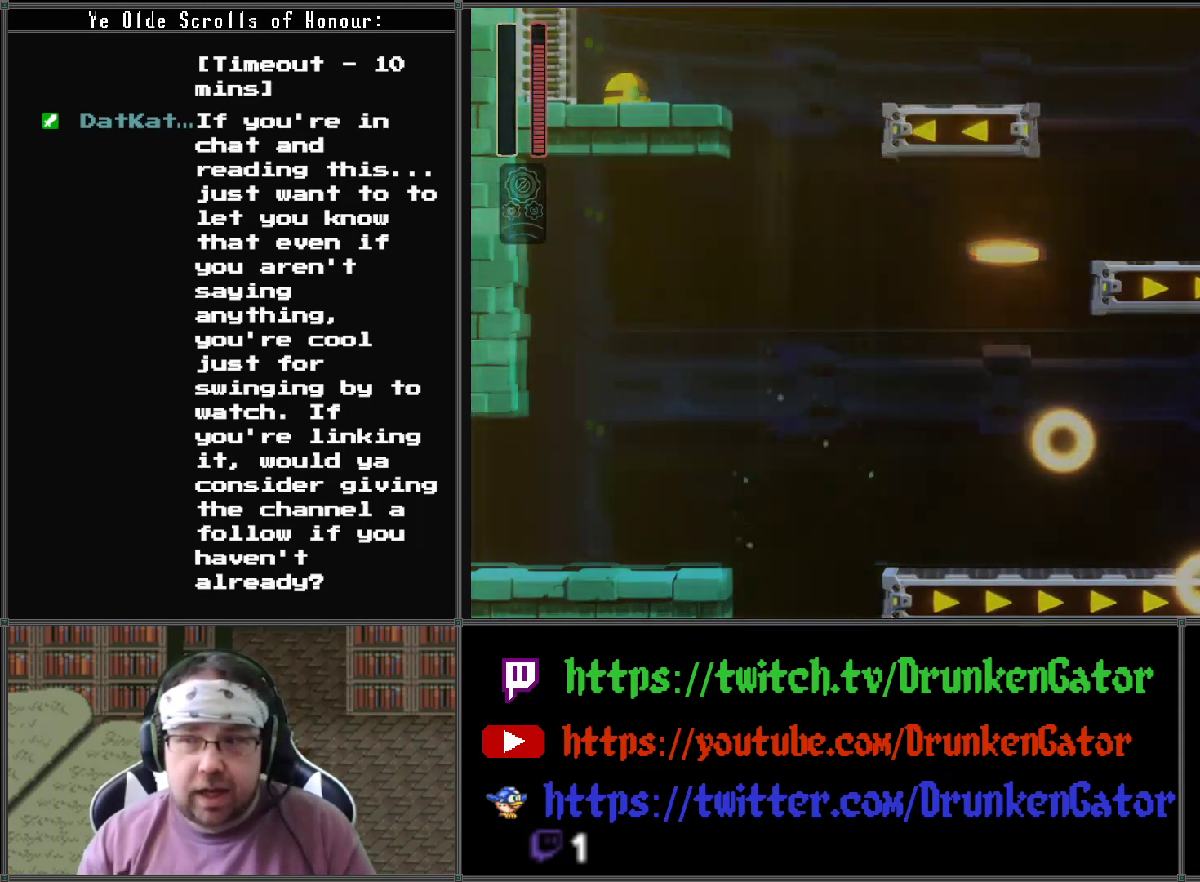
{"buttons": [], "left_stick": "center", "right_stick": "center", "events": []}
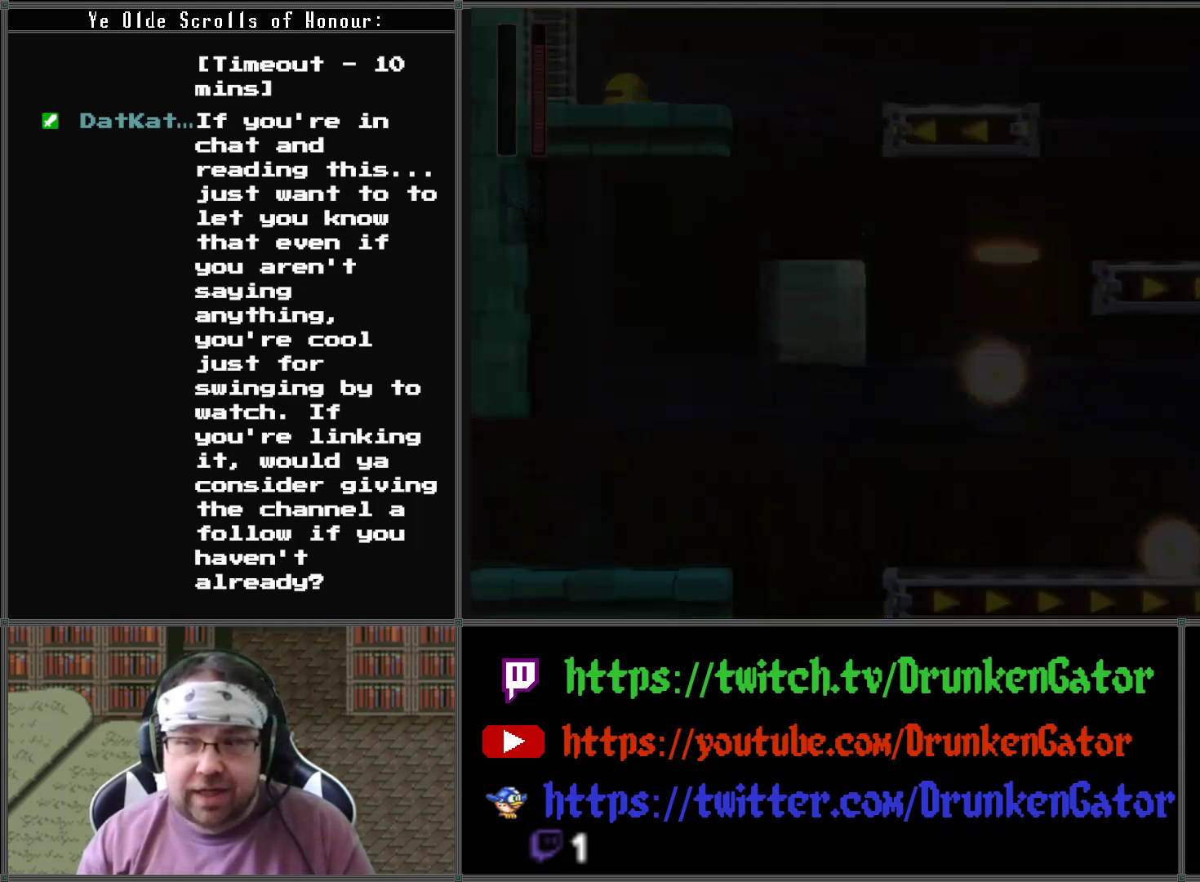
{"buttons": [], "left_stick": "center", "right_stick": "center", "events": []}
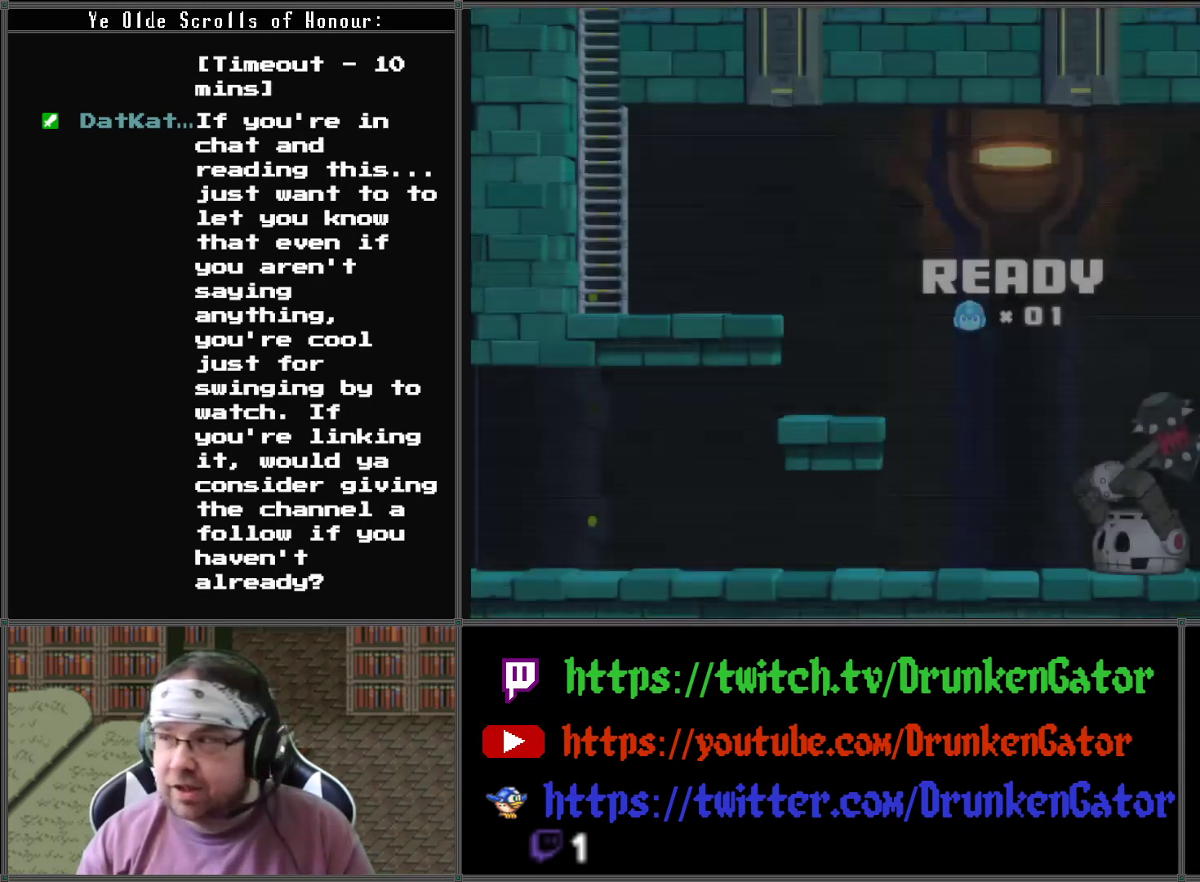
{"buttons": ["X"], "left_stick": "center", "right_stick": "center", "events": [[467, "X", "down"]]}
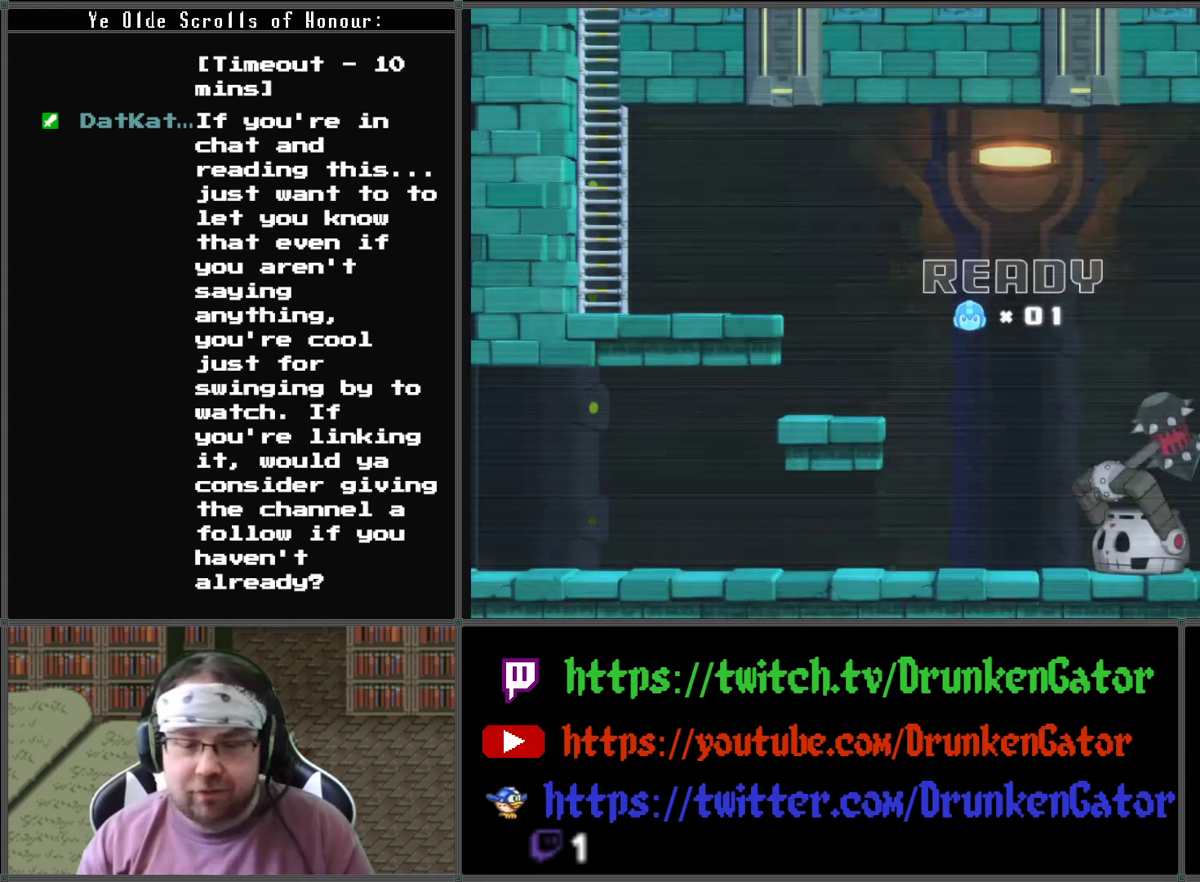
{"buttons": ["X"], "left_stick": "center", "right_stick": "center", "events": []}
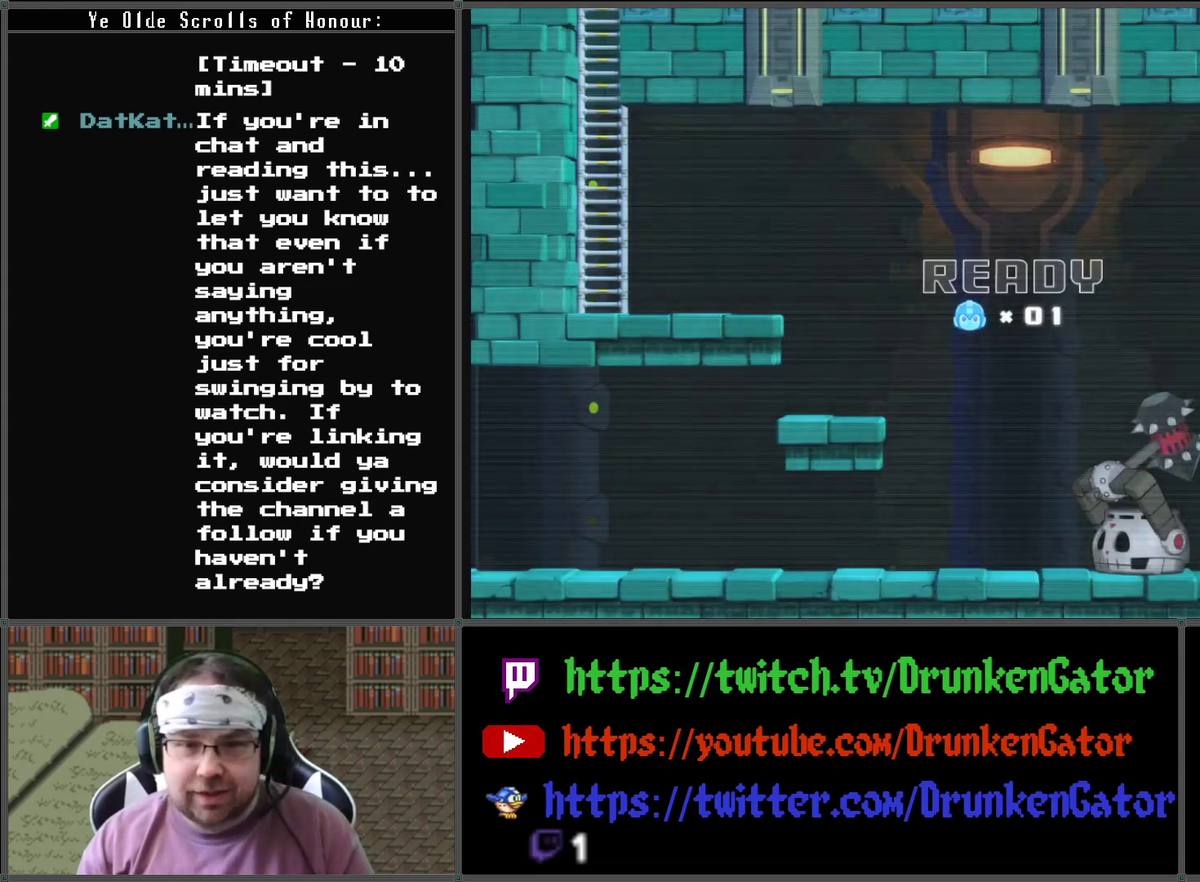
{"buttons": ["X"], "left_stick": "center", "right_stick": "center", "events": []}
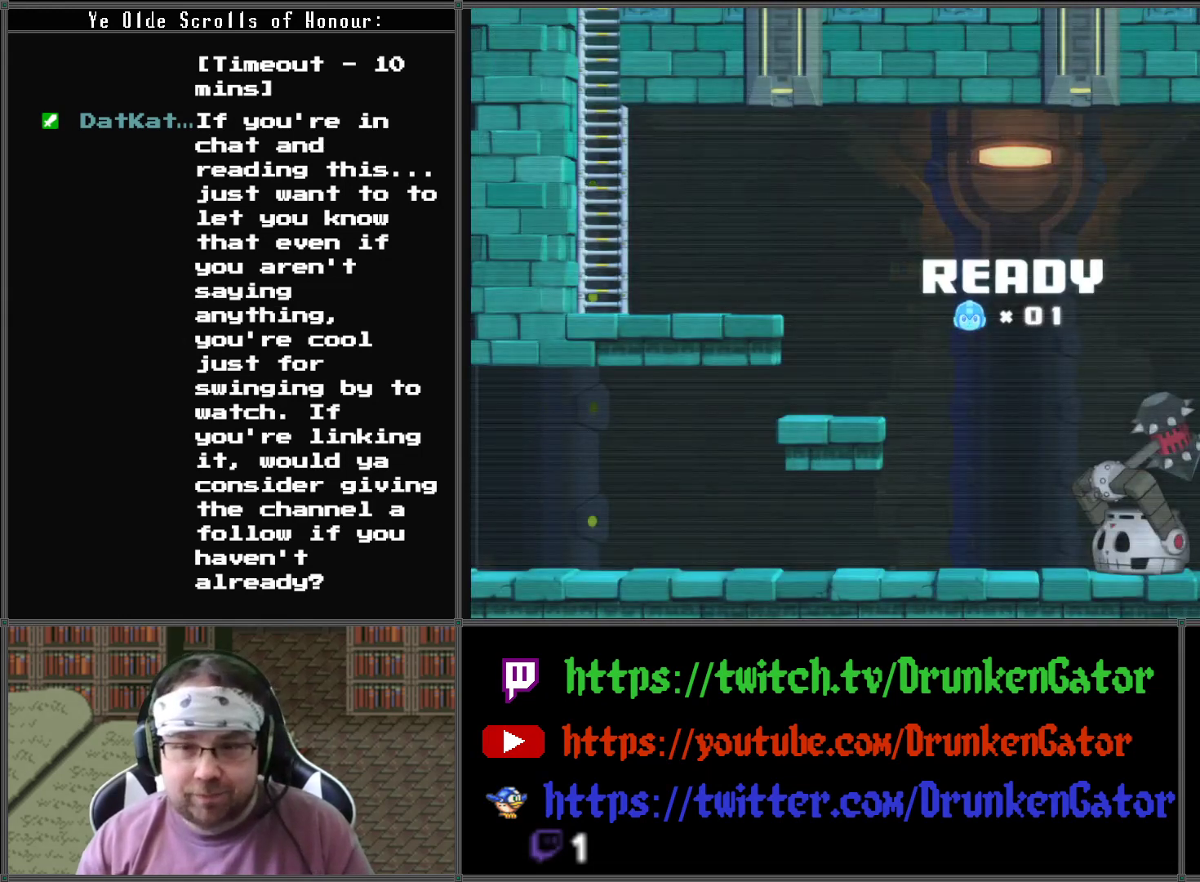
{"buttons": ["X"], "left_stick": "center", "right_stick": "center", "events": []}
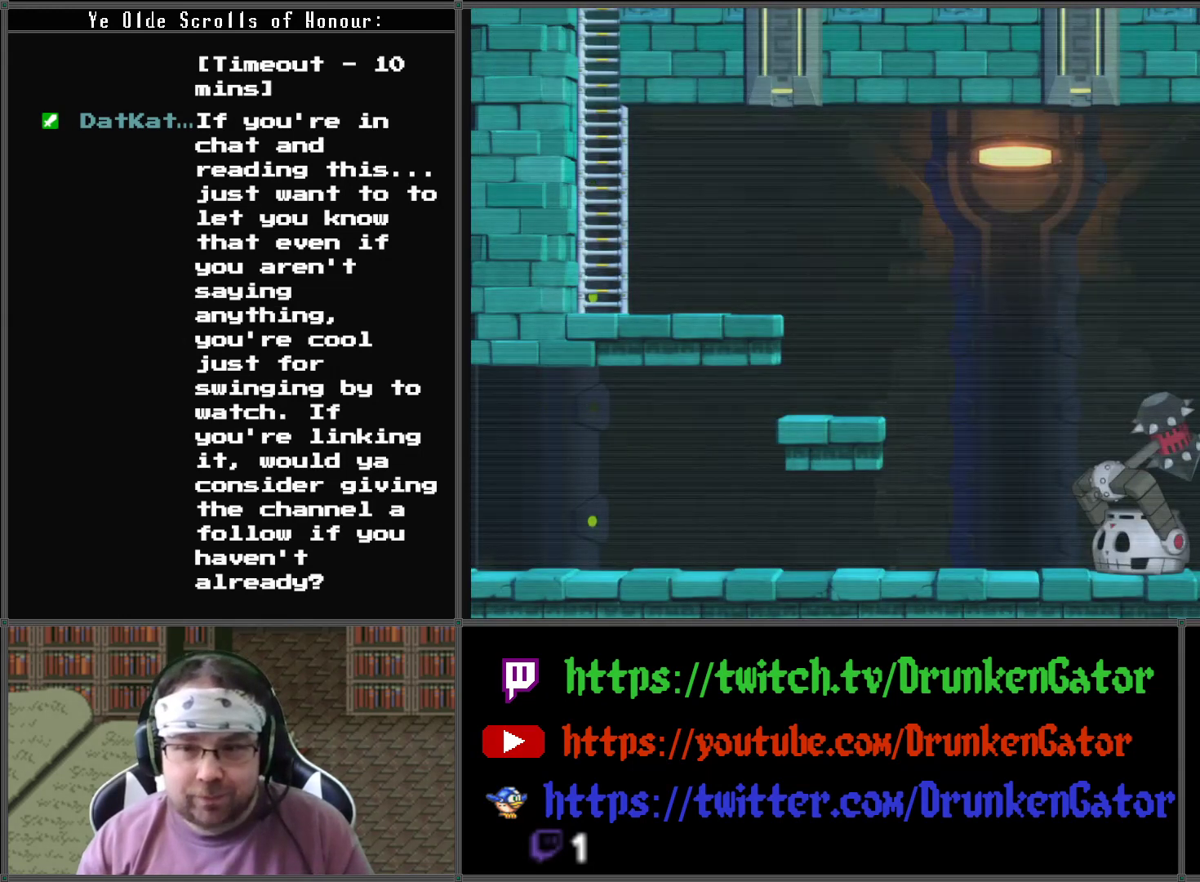
{"buttons": ["X"], "left_stick": "center", "right_stick": "center", "events": []}
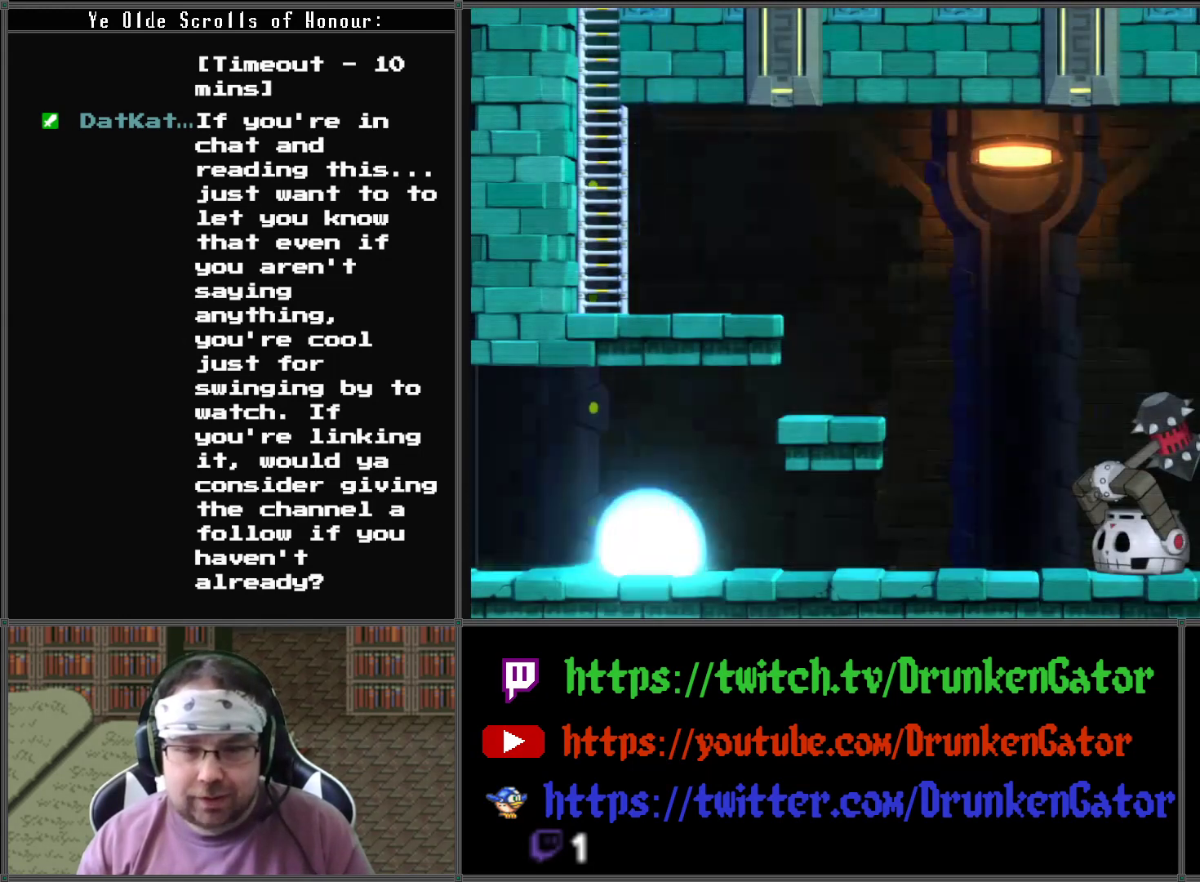
{"buttons": ["X", "DPAD_RIGHT"], "left_stick": "center", "right_stick": "center", "events": [[167, "DPAD_RIGHT", "down"]]}
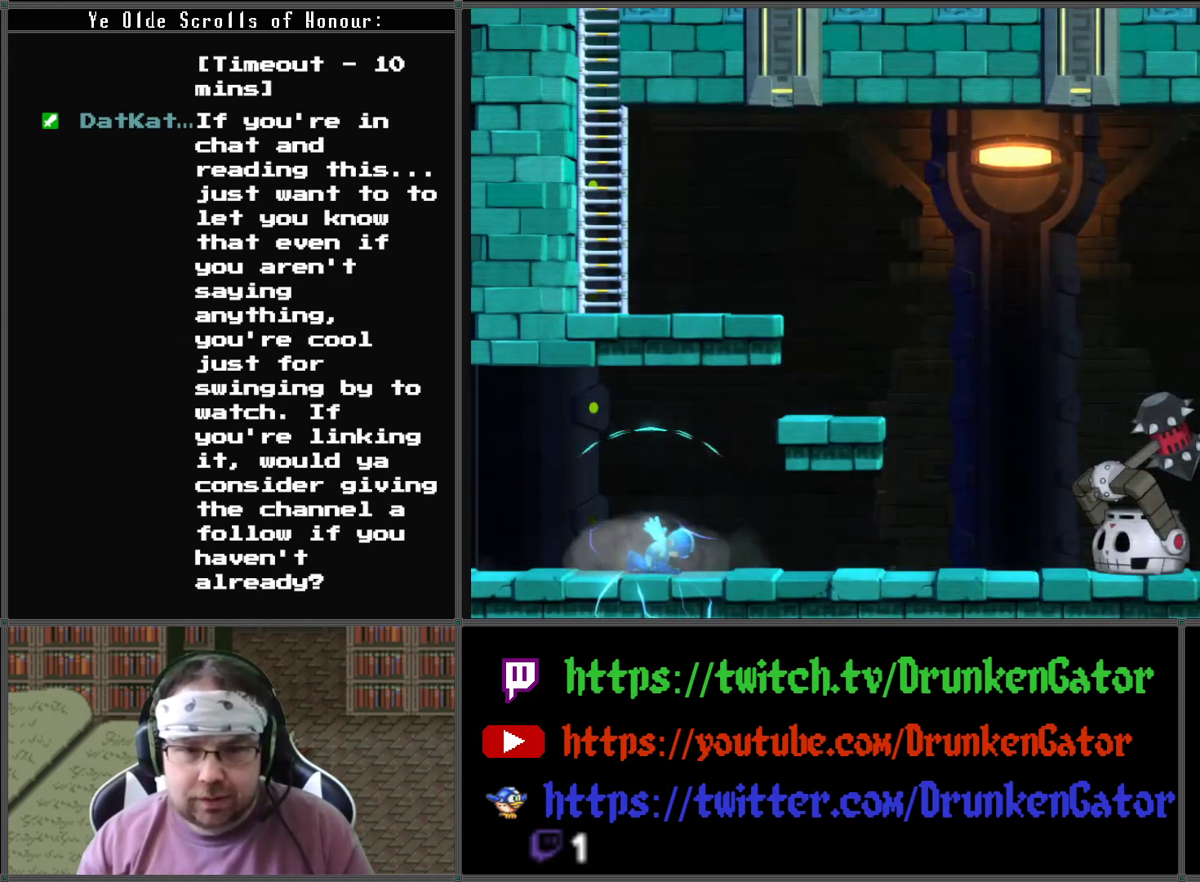
{"buttons": ["X"], "left_stick": "center", "right_stick": "center", "events": [[467, "DPAD_RIGHT", "up"]]}
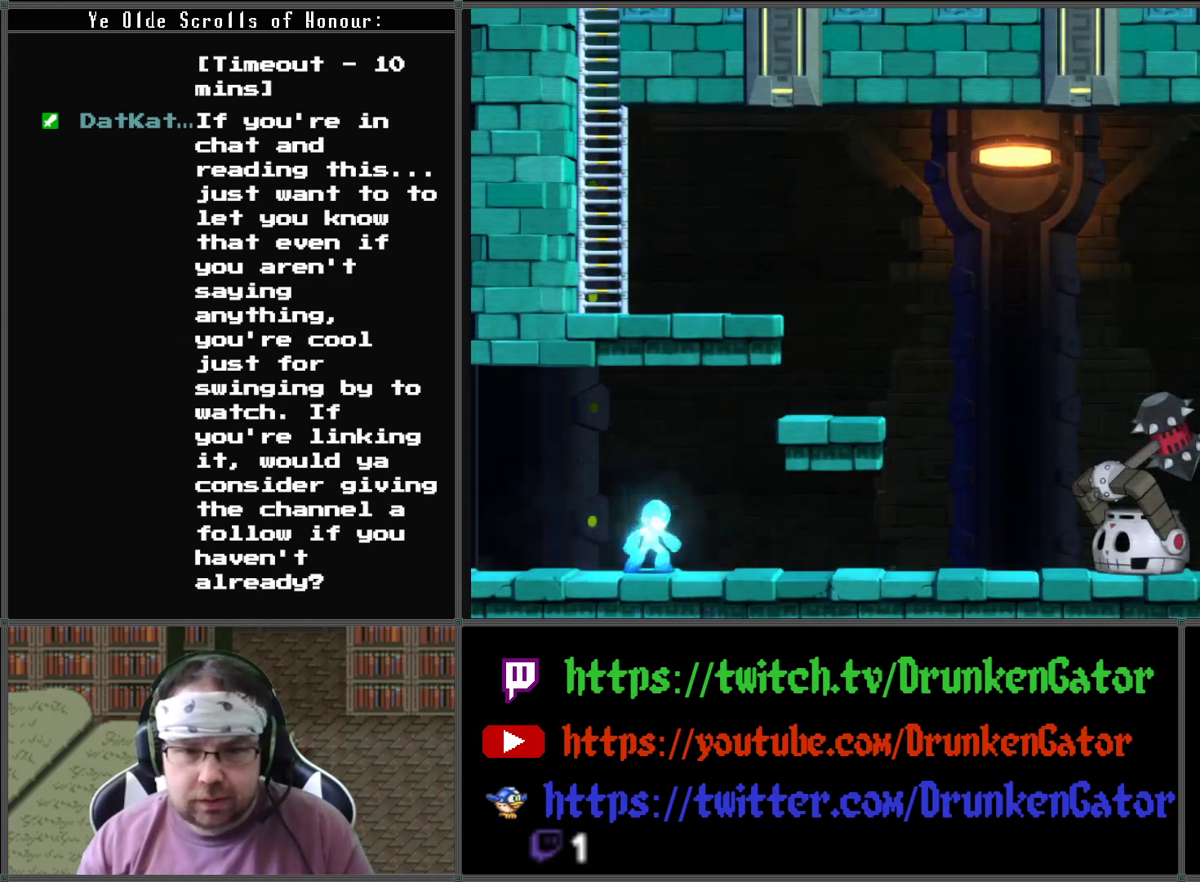
{"buttons": ["X"], "left_stick": "center", "right_stick": "center", "events": []}
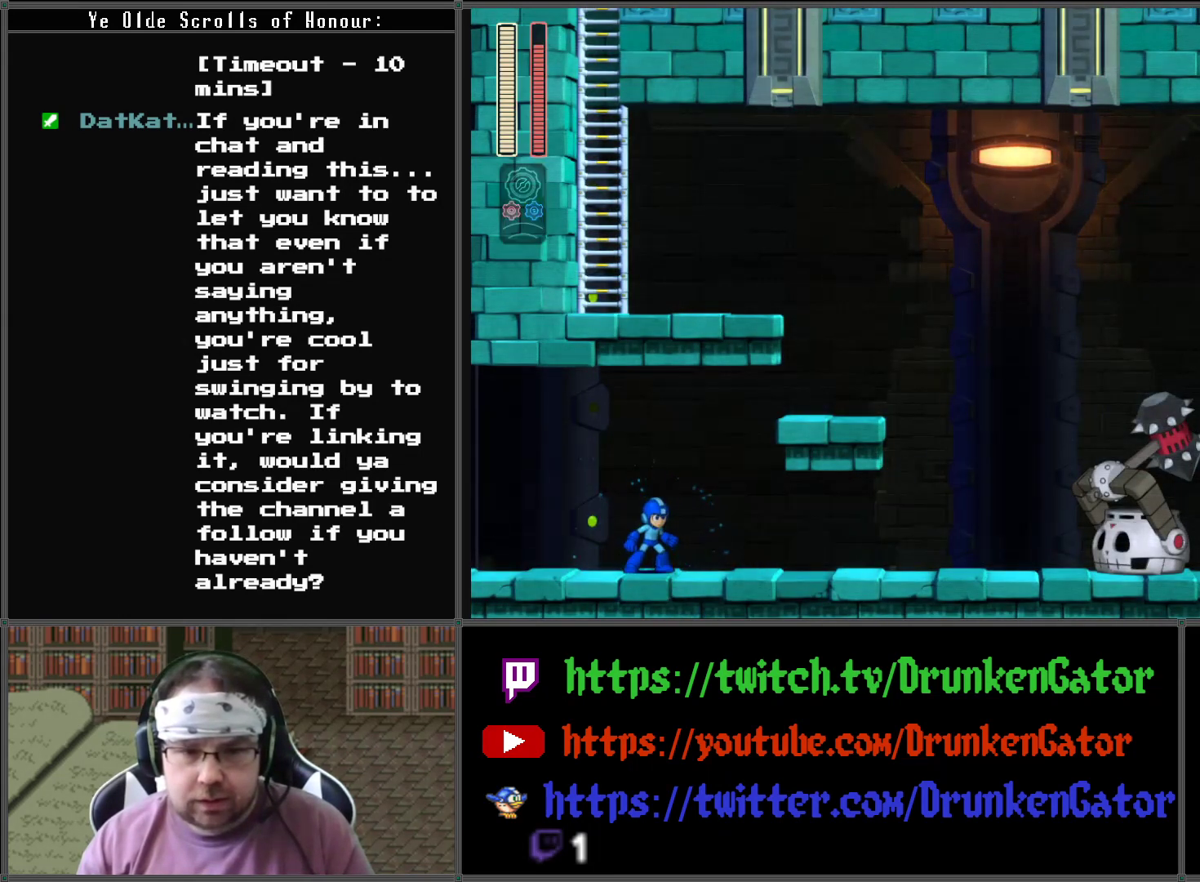
{"buttons": ["X"], "left_stick": "center", "right_stick": "center", "events": []}
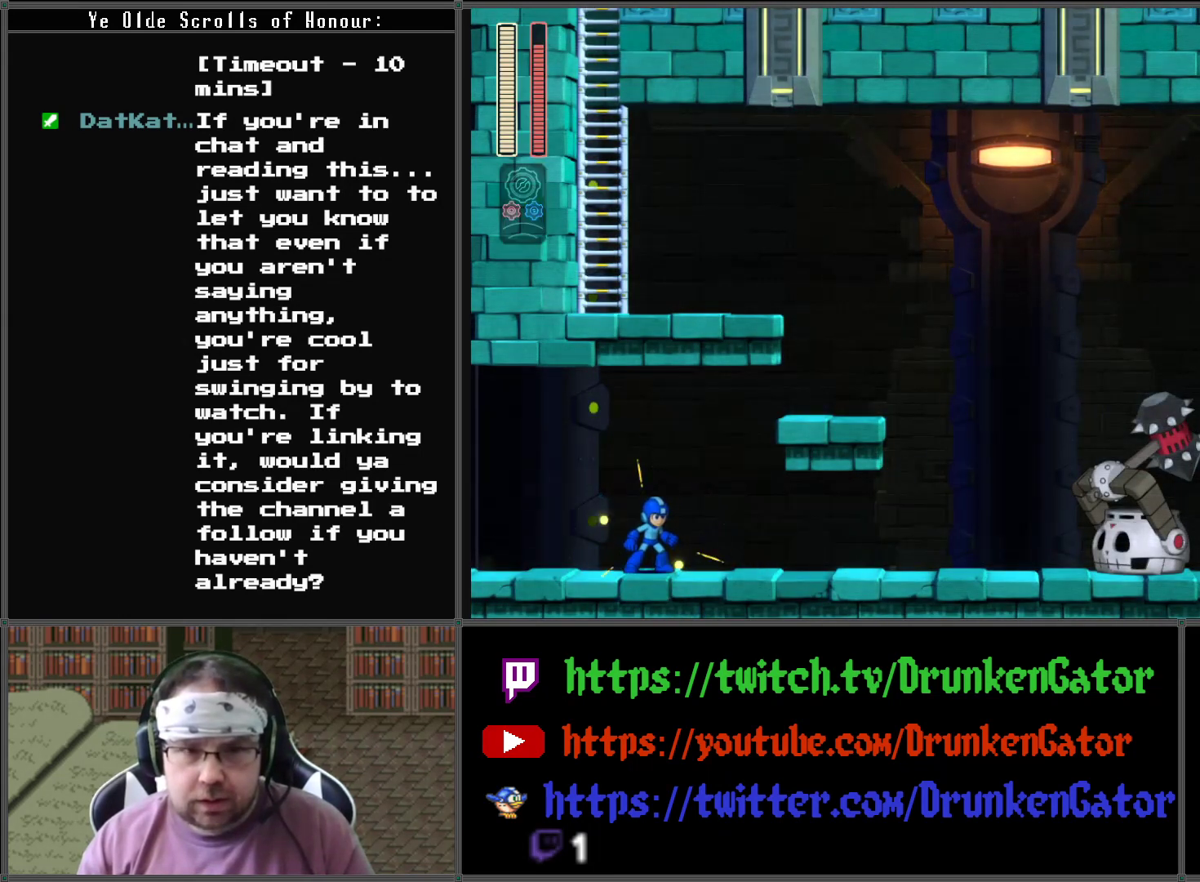
{"buttons": ["X"], "left_stick": "center", "right_stick": "center", "events": []}
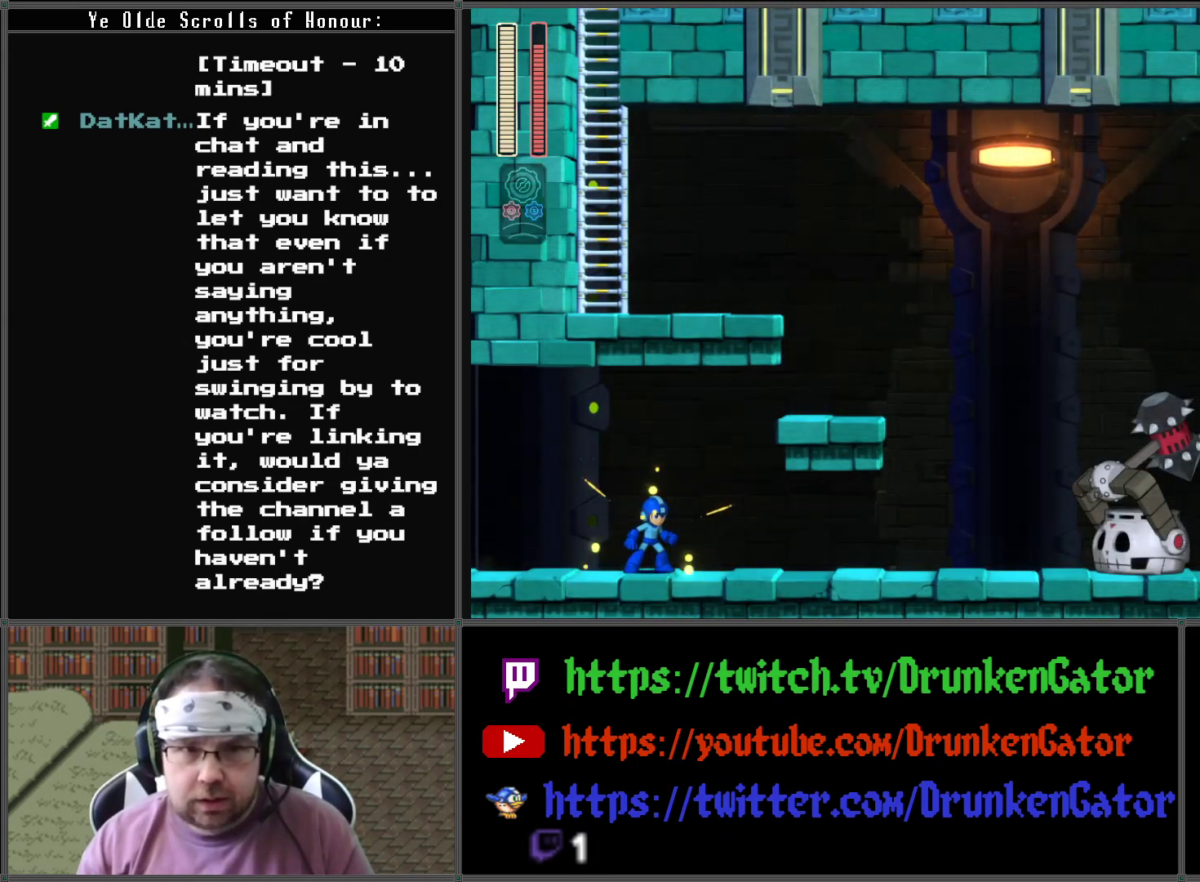
{"buttons": ["X"], "left_stick": "center", "right_stick": "center", "events": []}
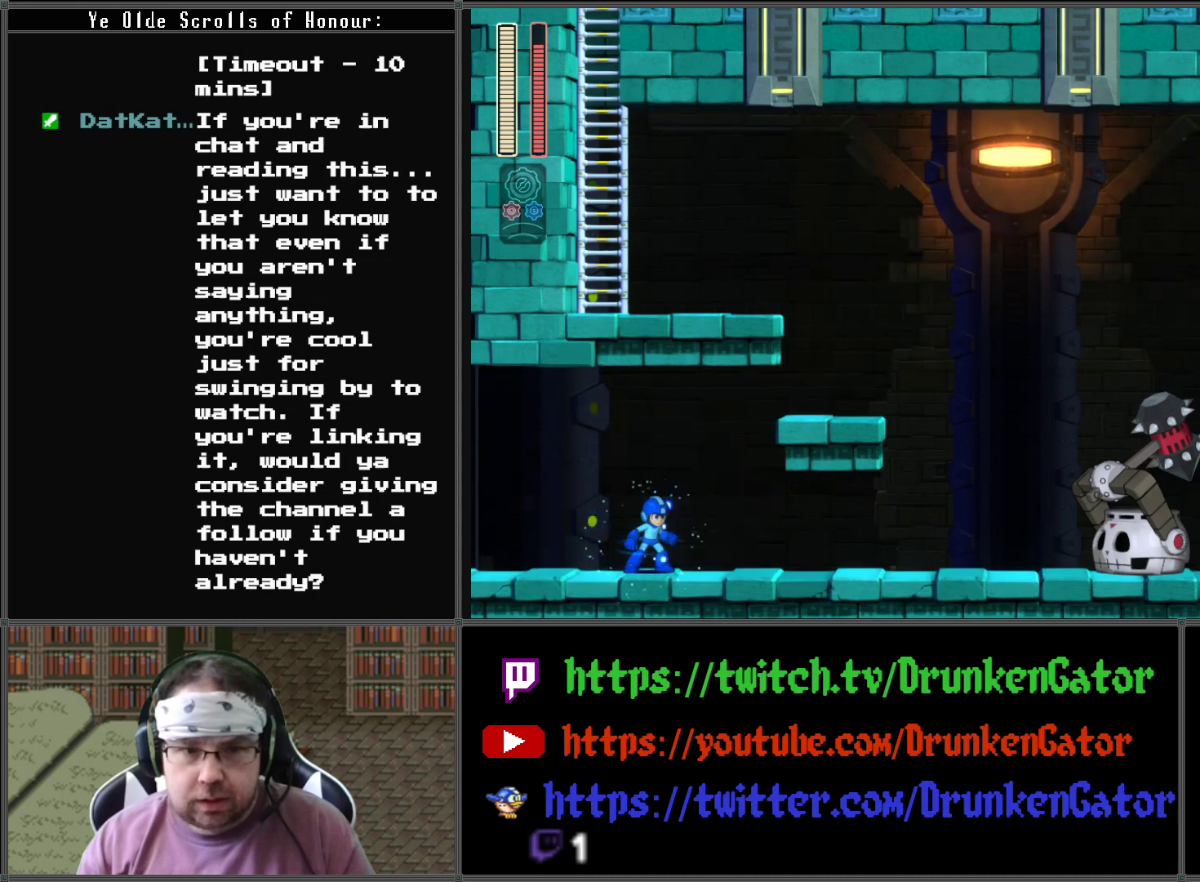
{"buttons": ["X"], "left_stick": "center", "right_stick": "center", "events": [[100, "X", "up"], [200, "X", "down"], [267, "X", "up"], [333, "X", "down"], [400, "X", "up"], [500, "X", "down"]]}
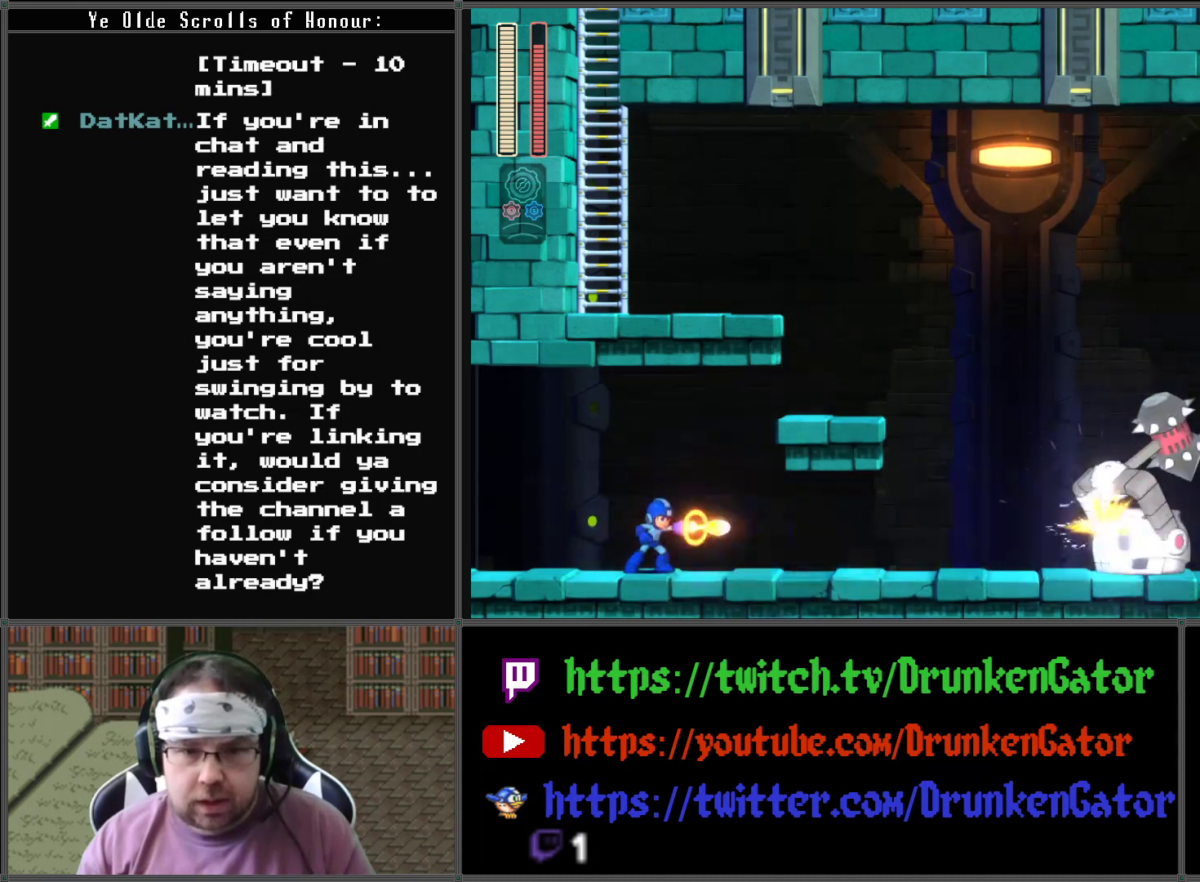
{"buttons": [], "left_stick": "center", "right_stick": "center", "events": [[33, "X", "up"], [100, "X", "down"], [200, "X", "up"], [267, "X", "down"], [333, "X", "up"], [400, "X", "down"], [467, "X", "up"]]}